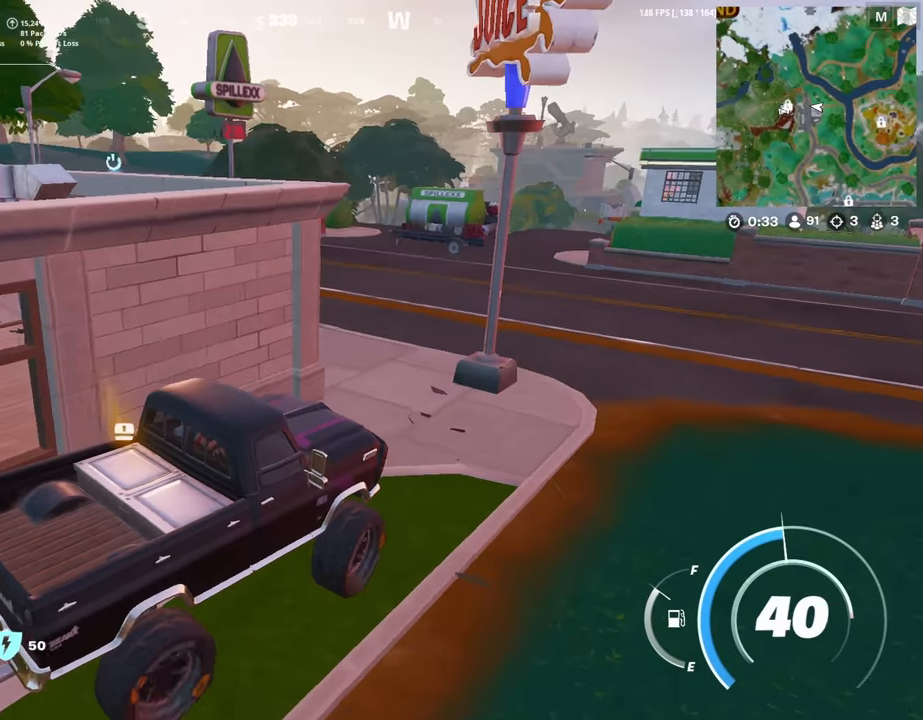
Gameplay with keyboard and mouse; each line is a JSON object with the keys and mouse buttons held at the frame after it. "events" lists presses ("down") and releases ("up") of "1", "2", "3", "4", "5", "a", "alt", "c", "caps_lock", "ctrl", "d", "e", "f", "g", "q", "r", "s", "shift", "space", "t", "tab", "v", "w", "x", "z", "mouse_left", "mouse_wheel" and "mouse_right" between this image and that frame as [ms after this image, input, new state], when the widget could be followed in between. "mouse_left", "mouse_wheel", "mouse_right" = the "left", "wheel", "right" buttons of the "mouse" list. No other keys are recorded. "wheel" means that the mouse wheel is clicked or scrolled. "mouse_move" is the direction in which the mouse moves at that frame (one of eight, or "still"), when it could be read.
{"keys": ["w"], "mouse": [], "mouse_move": "left", "events": [[183, "a", "up"], [233, "a", "down"], [333, "a", "up"]]}
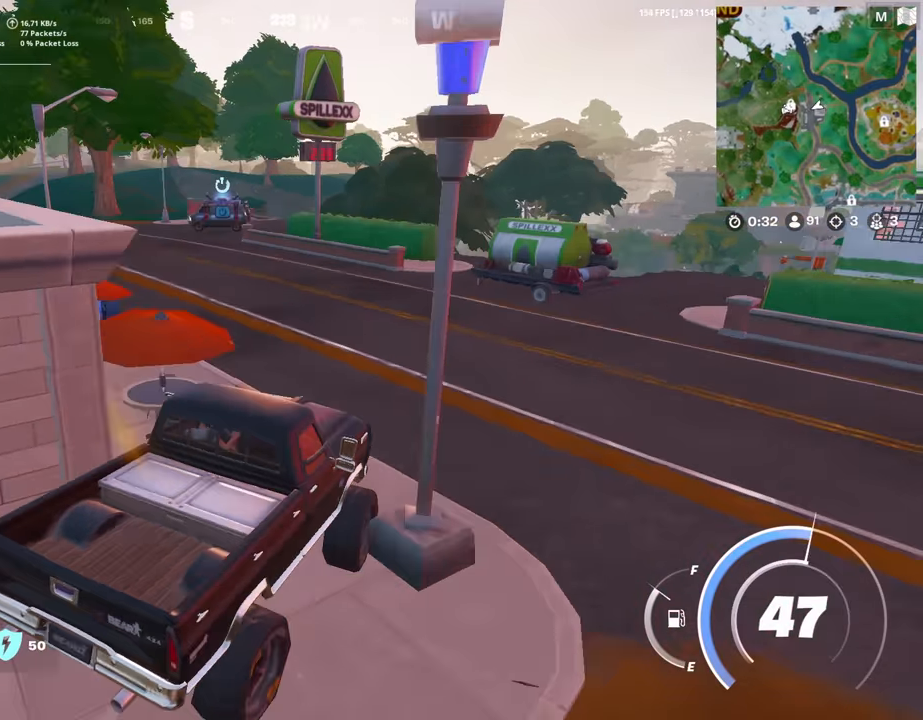
{"keys": ["a", "w"], "mouse": [], "mouse_move": "still", "events": [[300, "a", "down"]]}
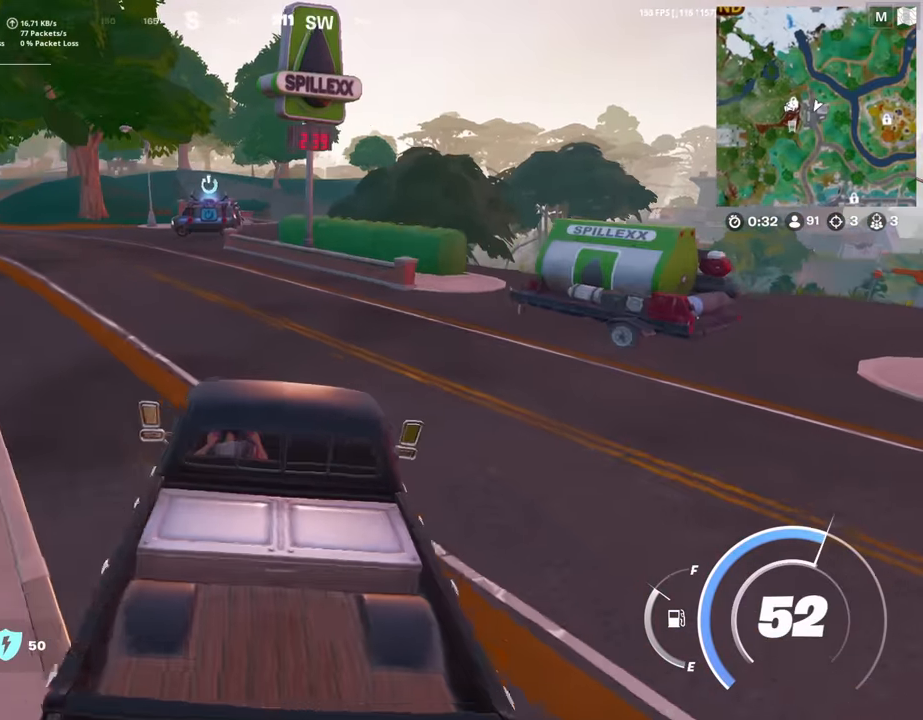
{"keys": ["w"], "mouse": [], "mouse_move": "still", "events": [[83, "a", "up"]]}
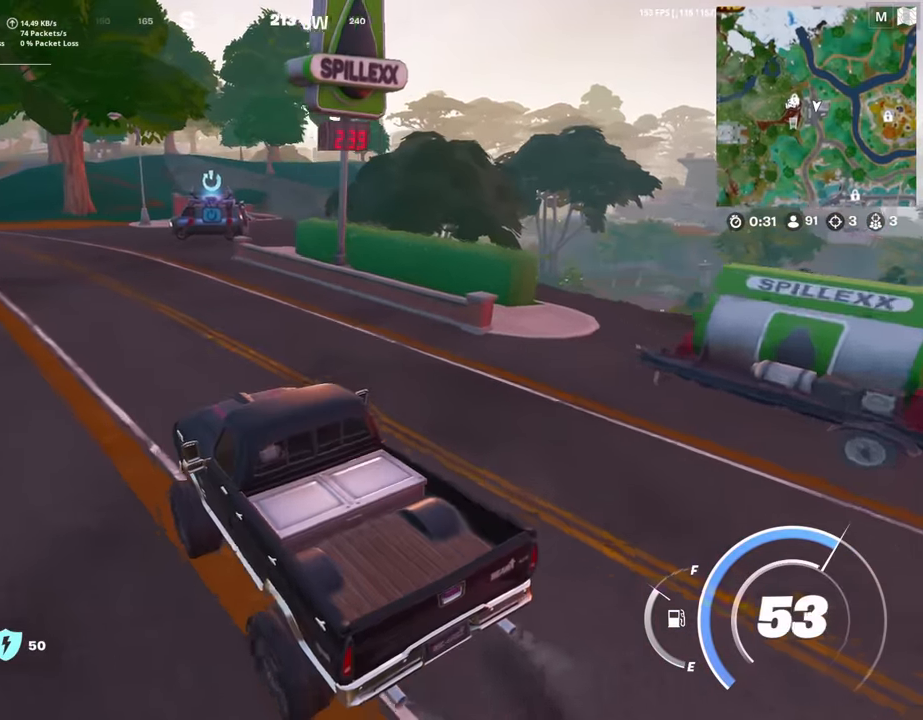
{"keys": ["w"], "mouse": [], "mouse_move": "still", "events": [[183, "d", "down"], [333, "d", "up"]]}
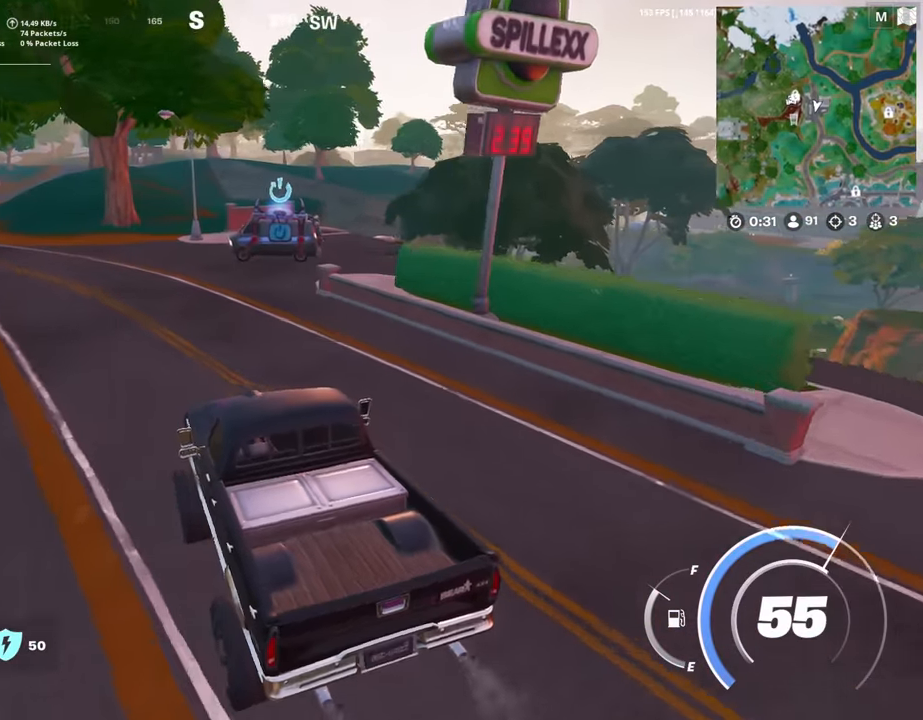
{"keys": ["w"], "mouse": [], "mouse_move": "left", "events": [[150, "a", "down"], [383, "a", "up"]]}
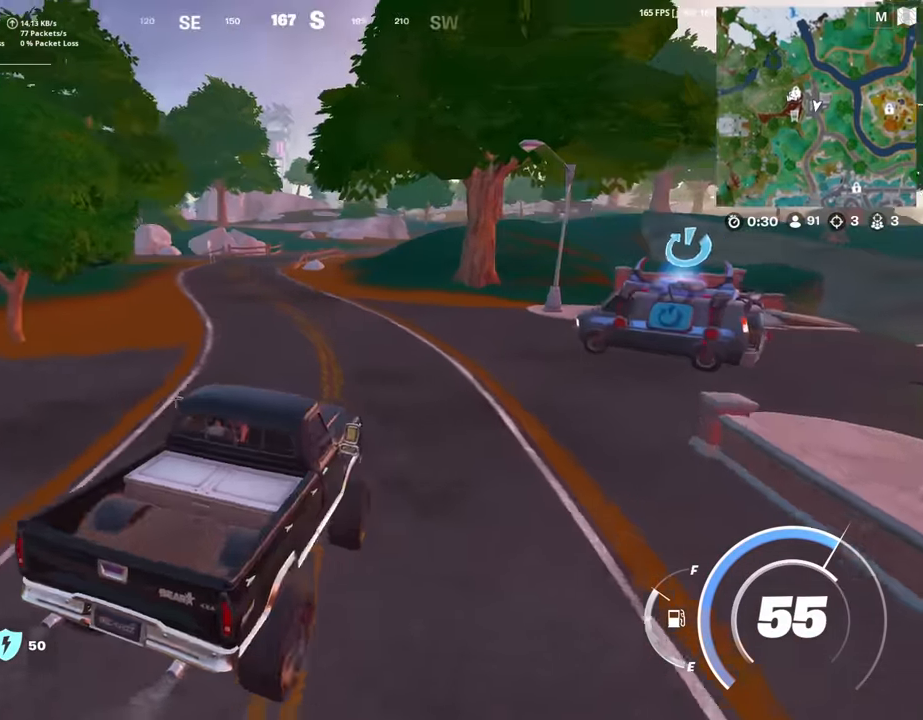
{"keys": ["d", "w"], "mouse": [], "mouse_move": "right", "events": [[266, "d", "down"]]}
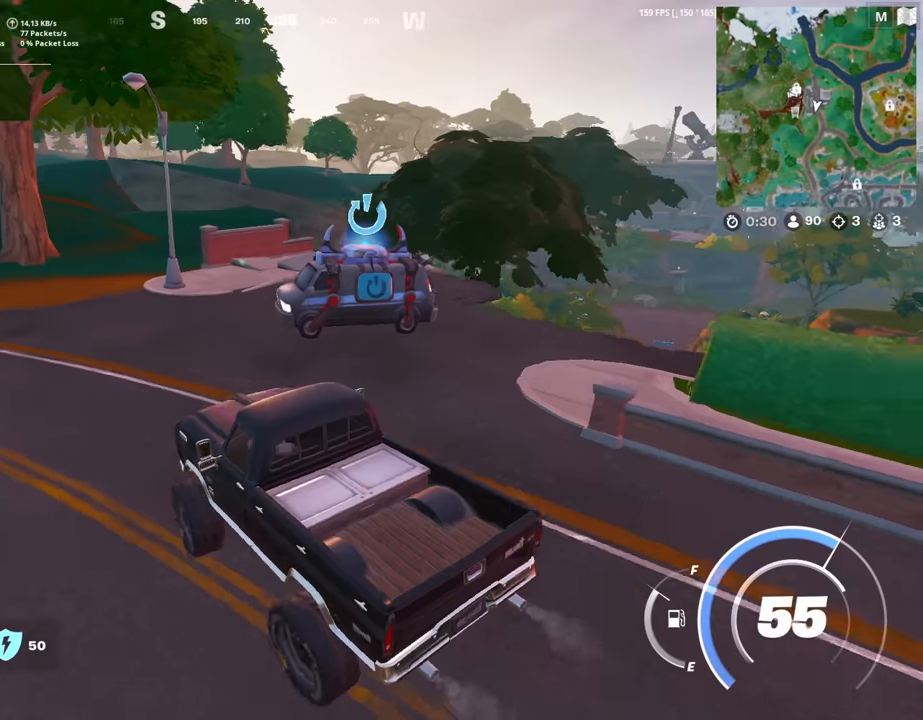
{"keys": ["a", "w"], "mouse": [], "mouse_move": "left", "events": [[50, "d", "up"], [233, "d", "down"], [417, "a", "down"], [417, "d", "up"]]}
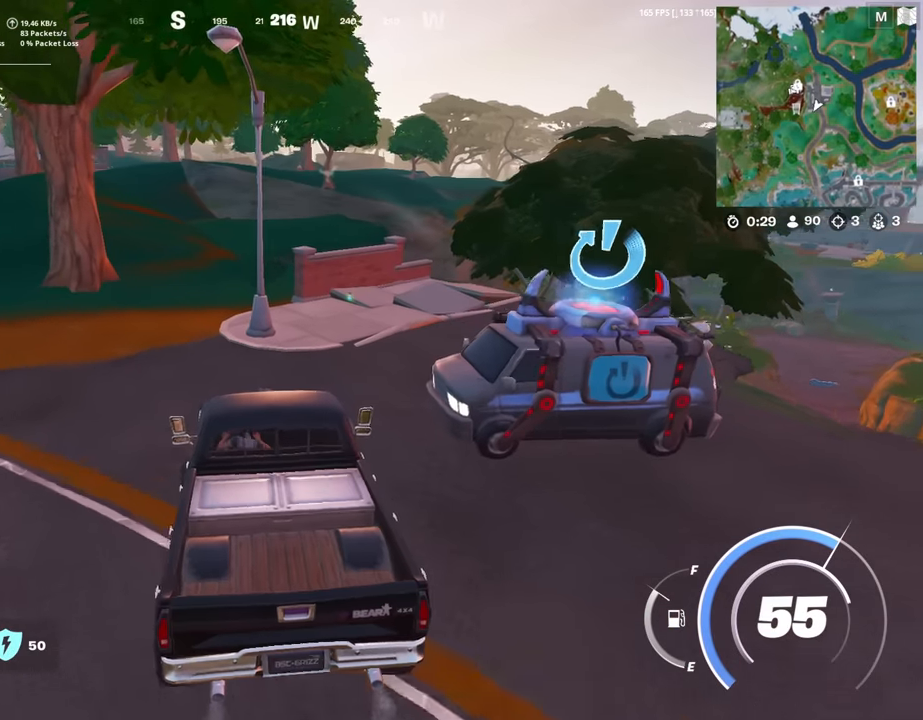
{"keys": ["w"], "mouse": [], "mouse_move": "right", "events": [[67, "a", "up"], [150, "a", "down"], [333, "a", "up"]]}
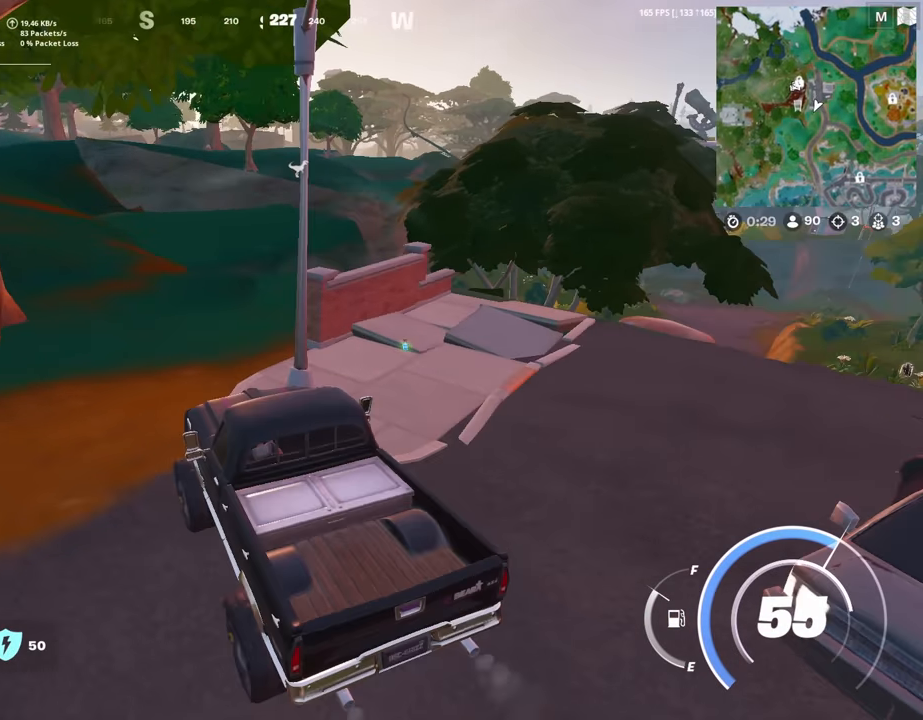
{"keys": ["d", "s"], "mouse": [], "mouse_move": "right", "events": [[217, "d", "down"], [267, "w", "up"], [350, "s", "down"]]}
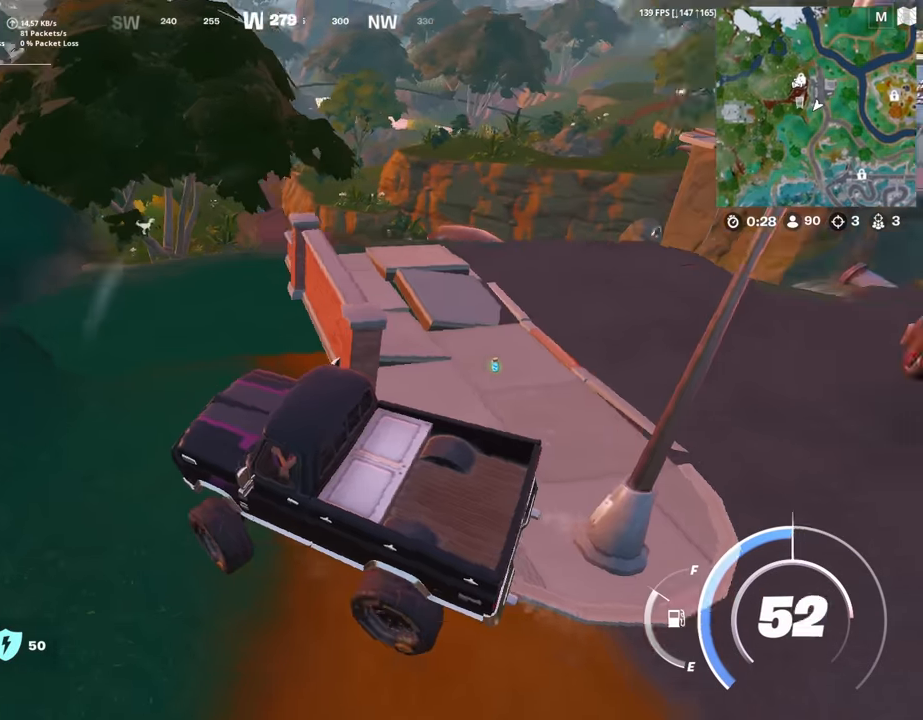
{"keys": ["s"], "mouse": [], "mouse_move": "up-right", "events": [[417, "d", "up"]]}
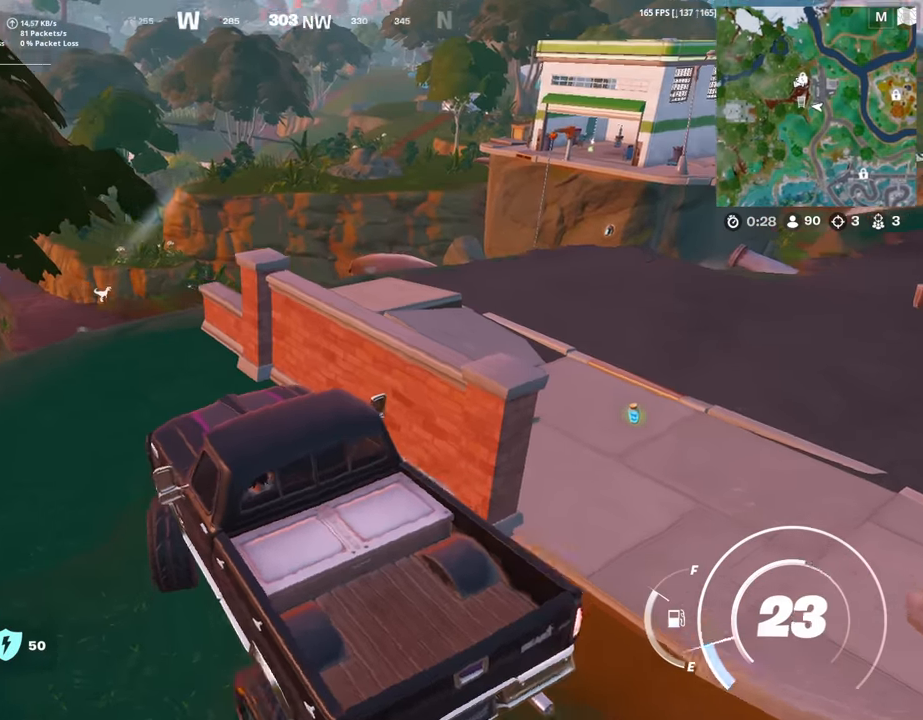
{"keys": ["e"], "mouse": [], "mouse_move": "still", "events": [[67, "e", "down"], [100, "s", "up"]]}
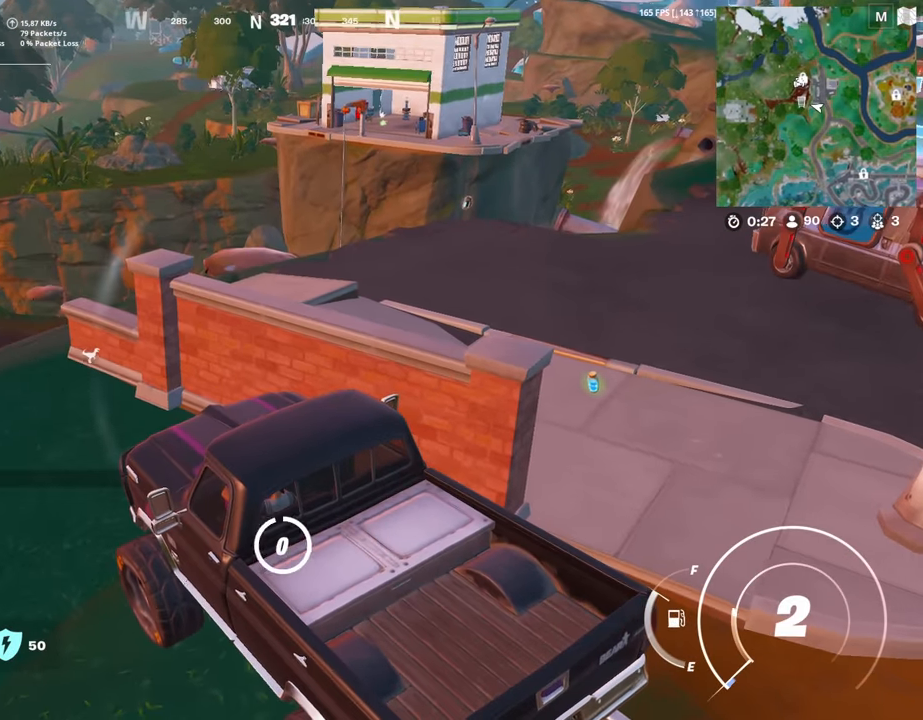
{"keys": ["a", "w"], "mouse": [], "mouse_move": "still", "events": [[33, "w", "down"], [117, "e", "up"], [217, "a", "down"], [317, "v", "down"], [400, "v", "up"]]}
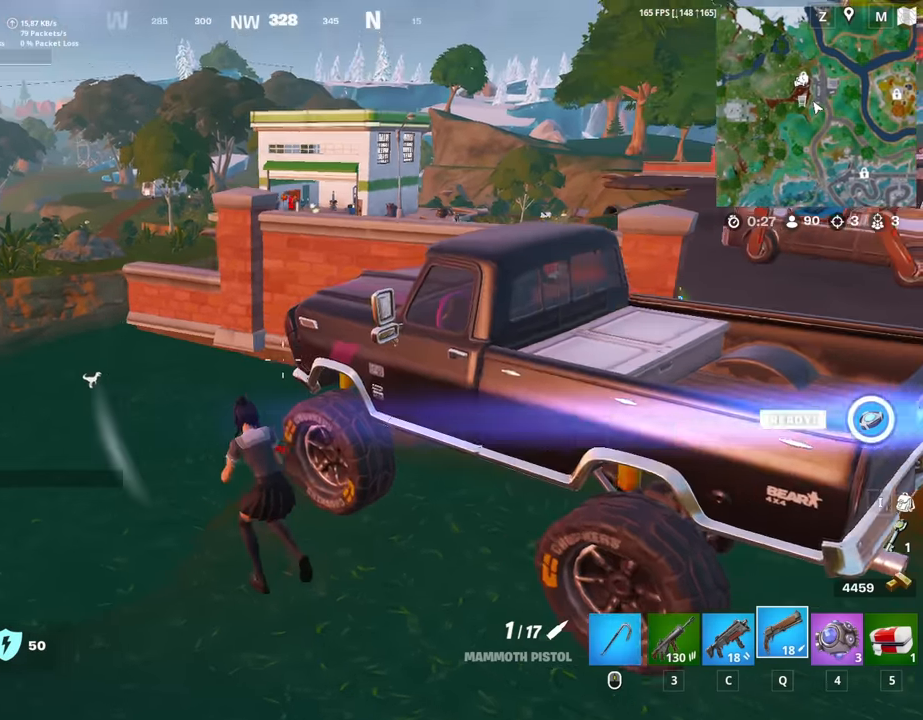
{"keys": ["d", "space", "w"], "mouse": ["wheel"], "mouse_move": "still", "events": [[233, "a", "up"], [283, "d", "down"], [367, "space", "down"], [467, "mouse_wheel", "down"]]}
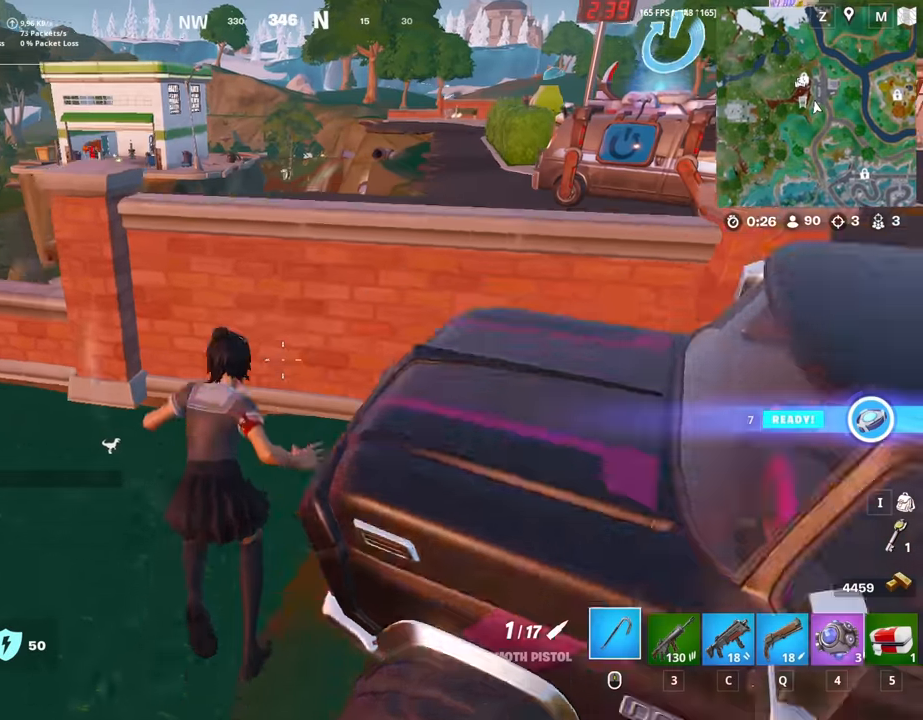
{"keys": ["d", "w"], "mouse": [], "mouse_move": "still", "events": [[67, "mouse_wheel", "up"], [483, "space", "up"]]}
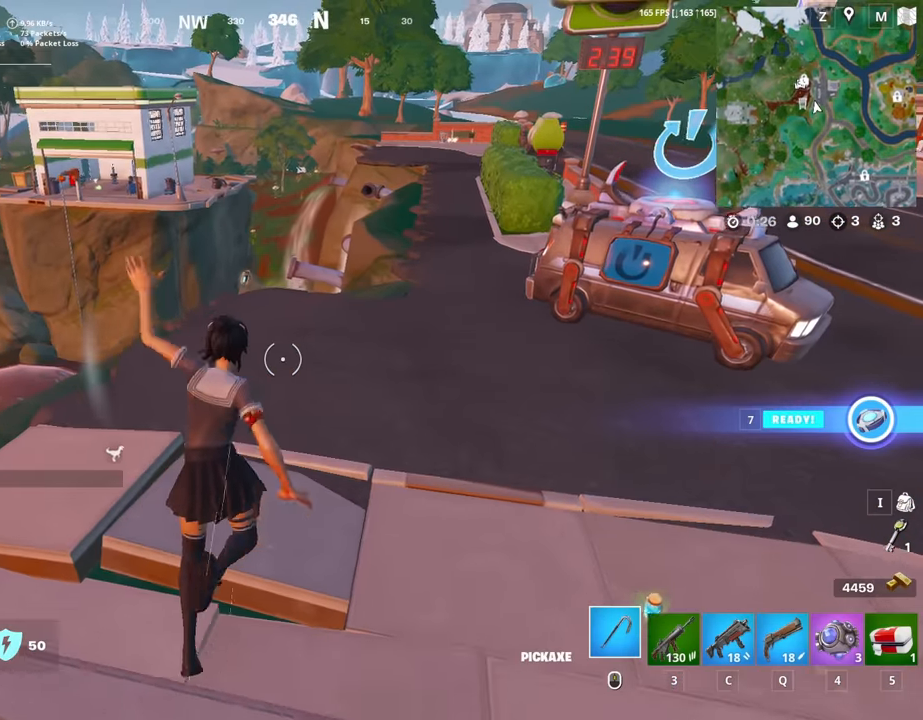
{"keys": ["d", "w"], "mouse": ["wheel"], "mouse_move": "up", "events": [[400, "mouse_wheel", "down"], [450, "mouse_wheel", "up"], [500, "mouse_wheel", "down"]]}
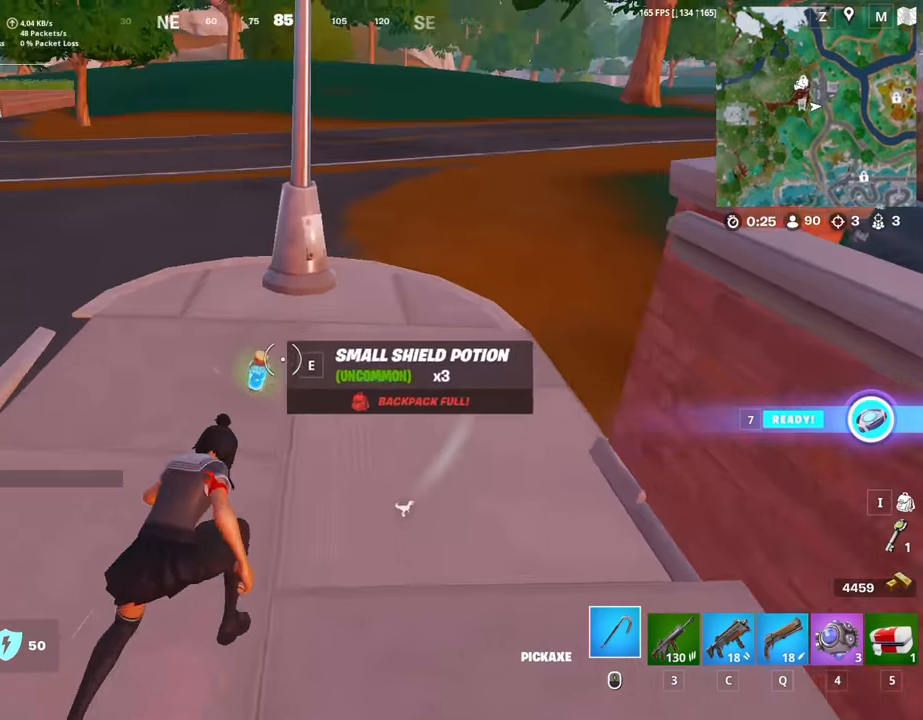
{"keys": ["a"], "mouse": [], "mouse_move": "still", "events": [[50, "mouse_wheel", "up"], [133, "a", "down"], [133, "d", "up"], [283, "w", "up"], [367, "5", "down"], [467, "5", "up"]]}
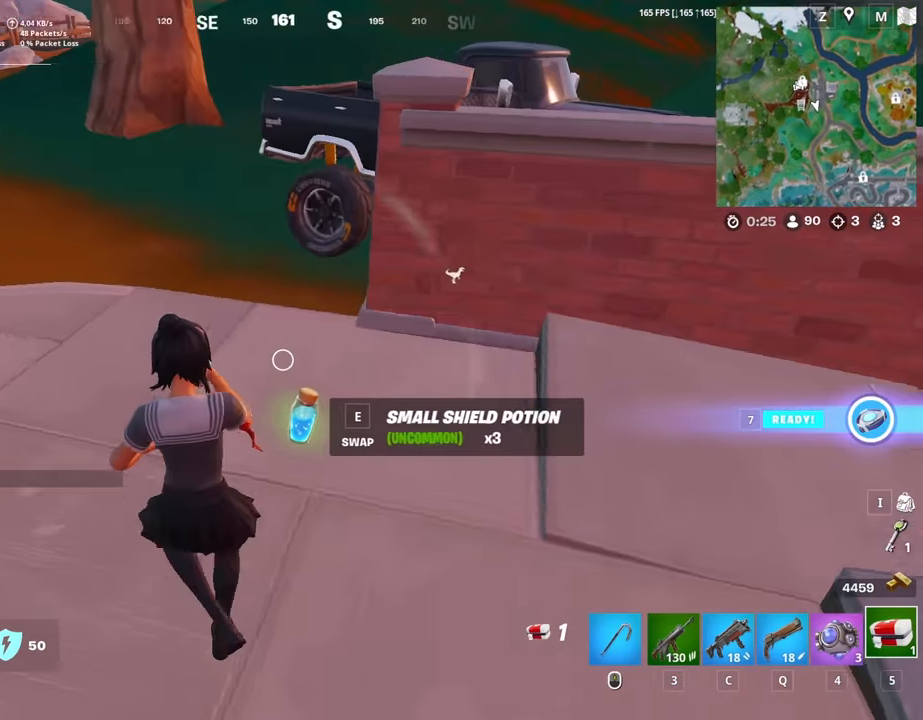
{"keys": ["d", "w"], "mouse": [], "mouse_move": "left", "events": [[67, "w", "down"], [117, "mouse_wheel", "down"], [200, "mouse_wheel", "up"], [250, "d", "down"], [300, "a", "up"]]}
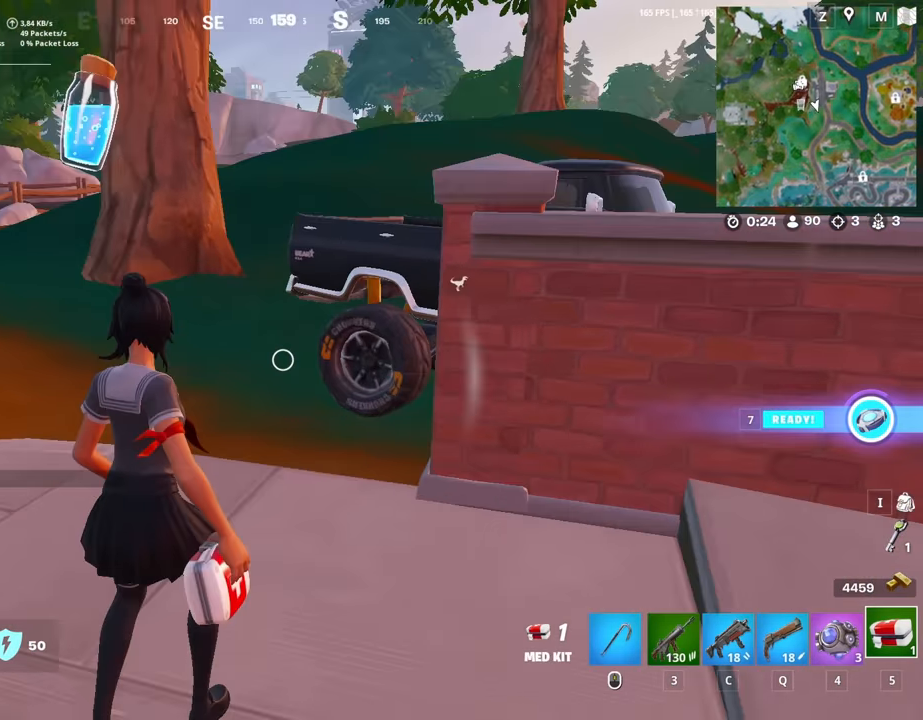
{"keys": ["a", "d", "w"], "mouse": [], "mouse_move": "left", "events": [[33, "space", "down"], [350, "space", "up"], [450, "a", "down"]]}
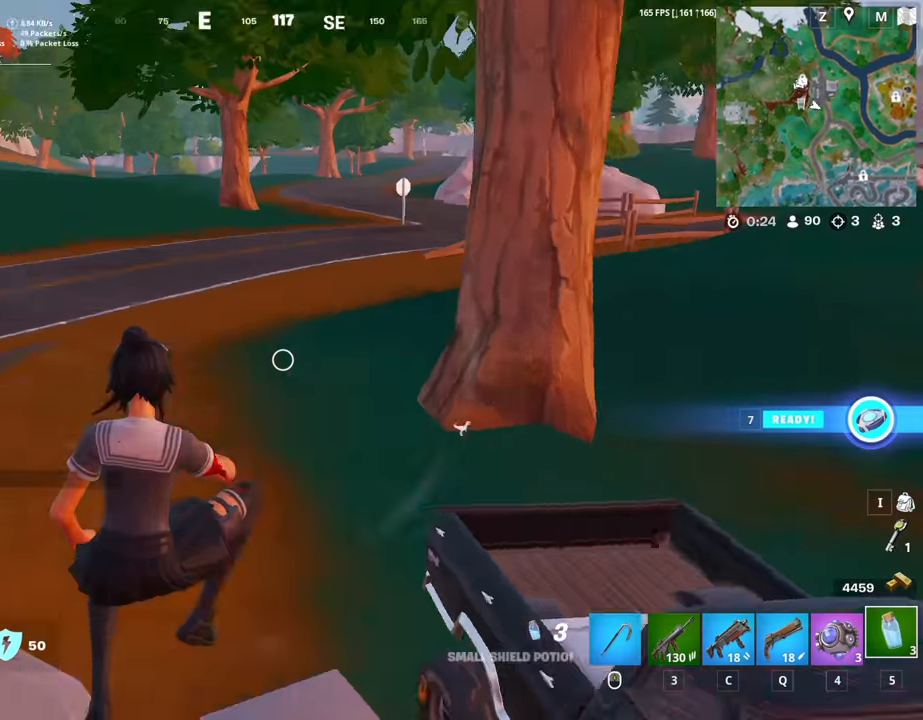
{"keys": ["a"], "mouse": ["left"], "mouse_move": "still", "events": [[50, "a", "up"], [183, "a", "down"], [233, "d", "up"], [367, "w", "up"], [467, "mouse_left", "down"]]}
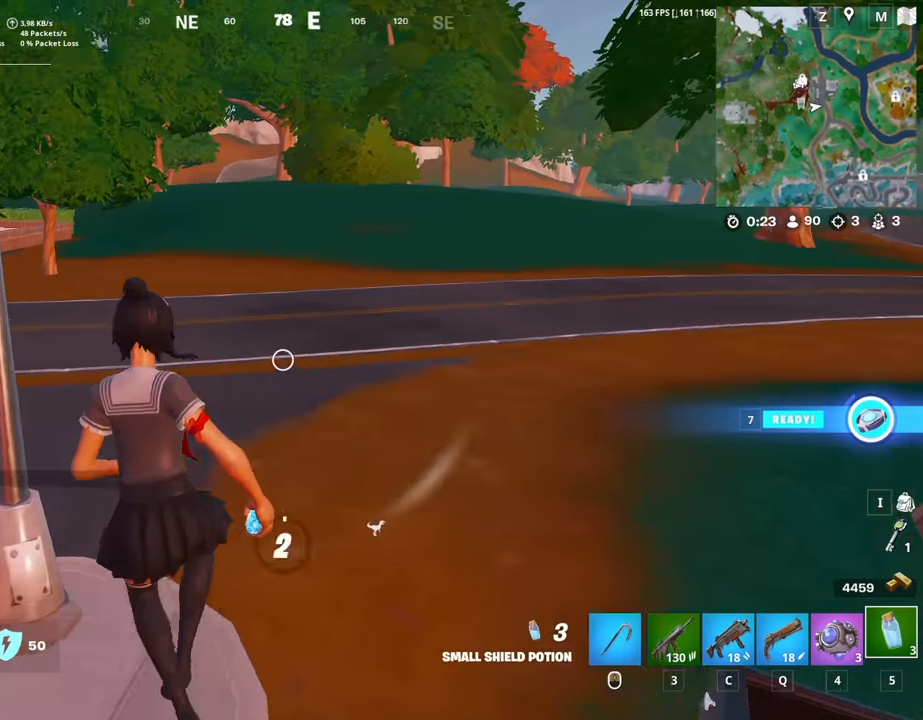
{"keys": [], "mouse": [], "mouse_move": "still", "events": [[17, "a", "up"], [67, "mouse_left", "up"], [250, "mouse_left", "down"], [334, "ctrl", "down"], [384, "mouse_left", "up"], [434, "ctrl", "up"]]}
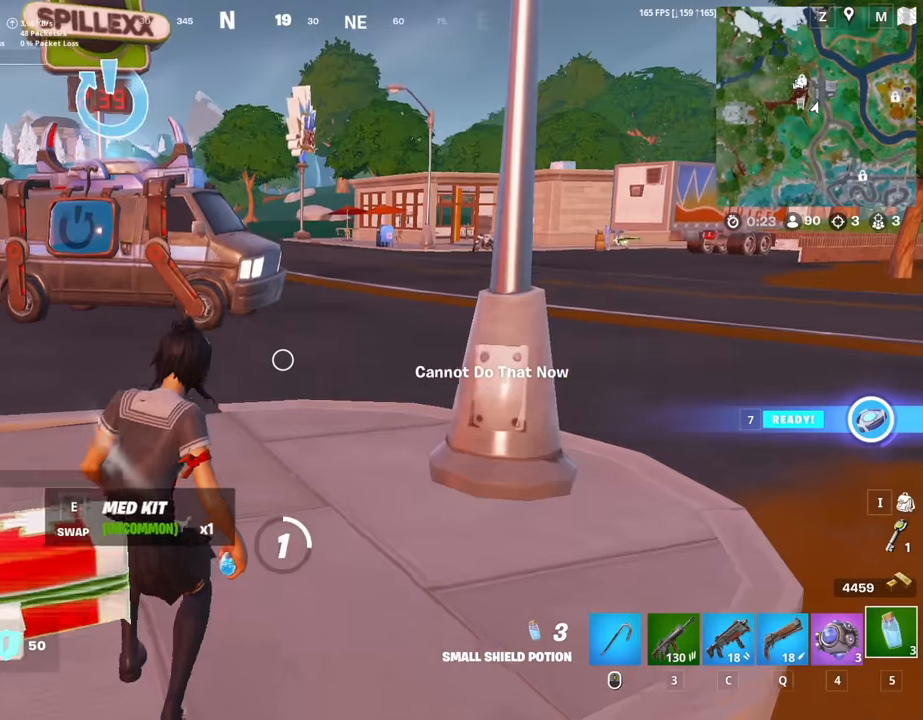
{"keys": [], "mouse": [], "mouse_move": "left", "events": [[84, "mouse_left", "down"], [167, "mouse_left", "up"], [217, "ctrl", "down"], [317, "ctrl", "up"], [400, "ctrl", "down"], [500, "ctrl", "up"]]}
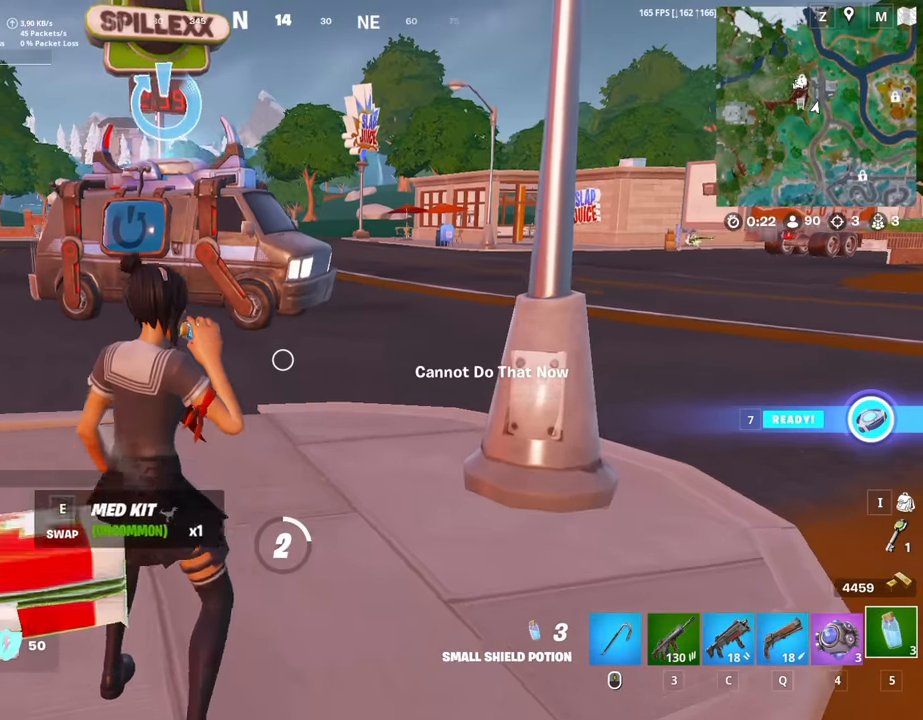
{"keys": [], "mouse": [], "mouse_move": "still", "events": [[100, "ctrl", "down"], [234, "ctrl", "up"]]}
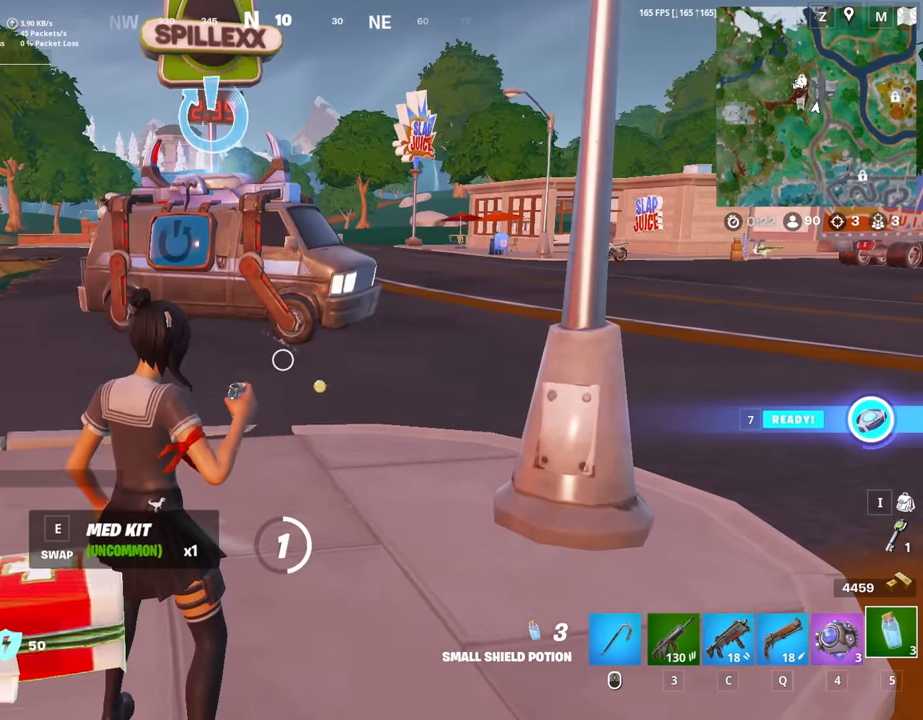
{"keys": [], "mouse": [], "mouse_move": "left", "events": [[250, "ctrl", "down"], [384, "ctrl", "up"]]}
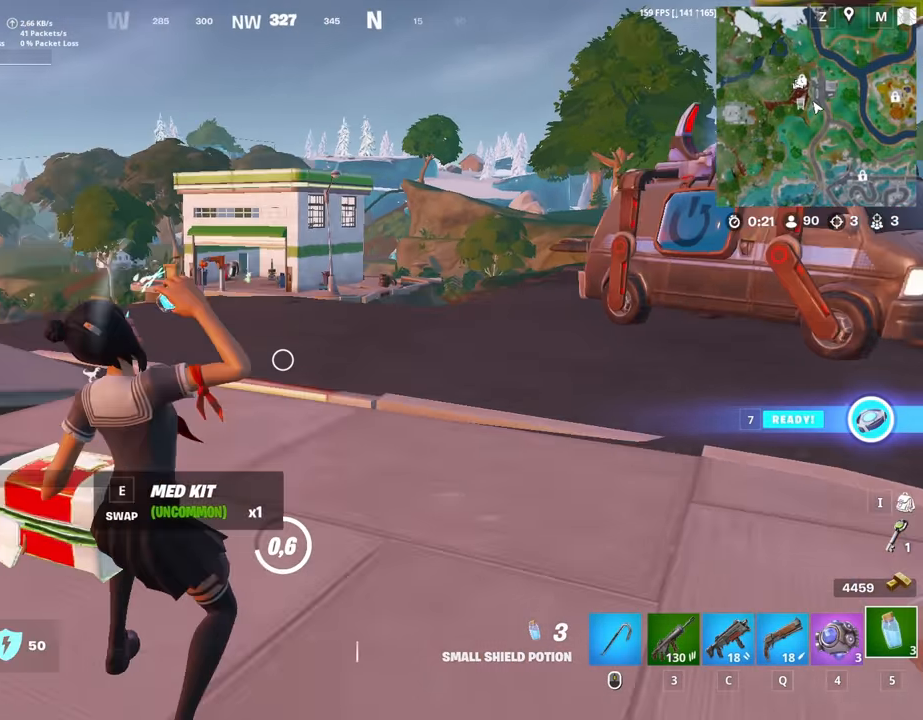
{"keys": ["a"], "mouse": [], "mouse_move": "left", "events": [[500, "a", "down"]]}
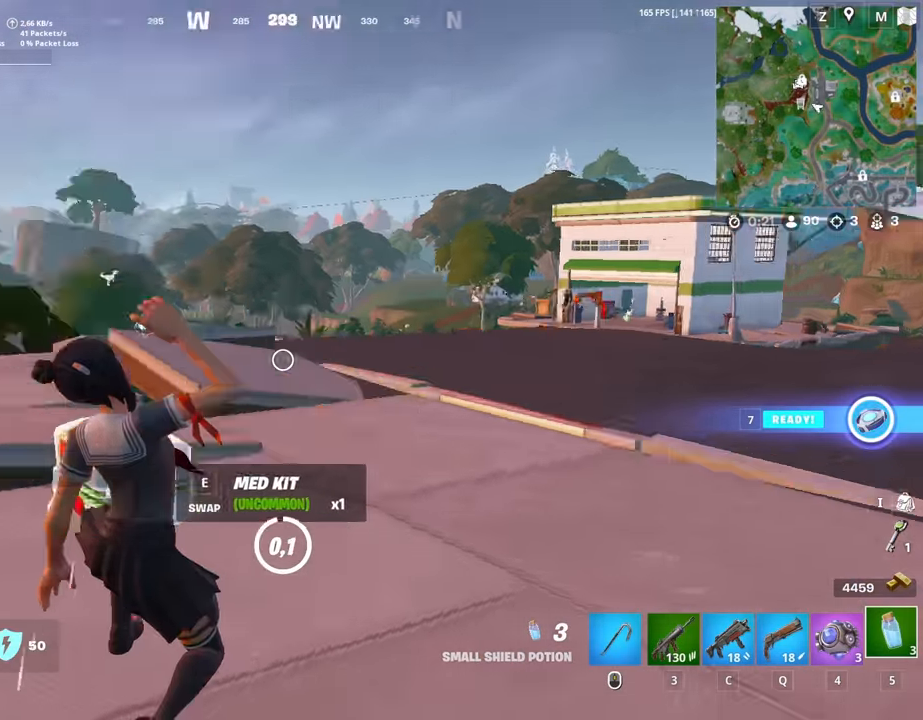
{"keys": ["a", "w"], "mouse": ["wheel"], "mouse_move": "down-right", "events": [[134, "ctrl", "down"], [234, "w", "down"], [284, "ctrl", "up"], [284, "mouse_wheel", "down"]]}
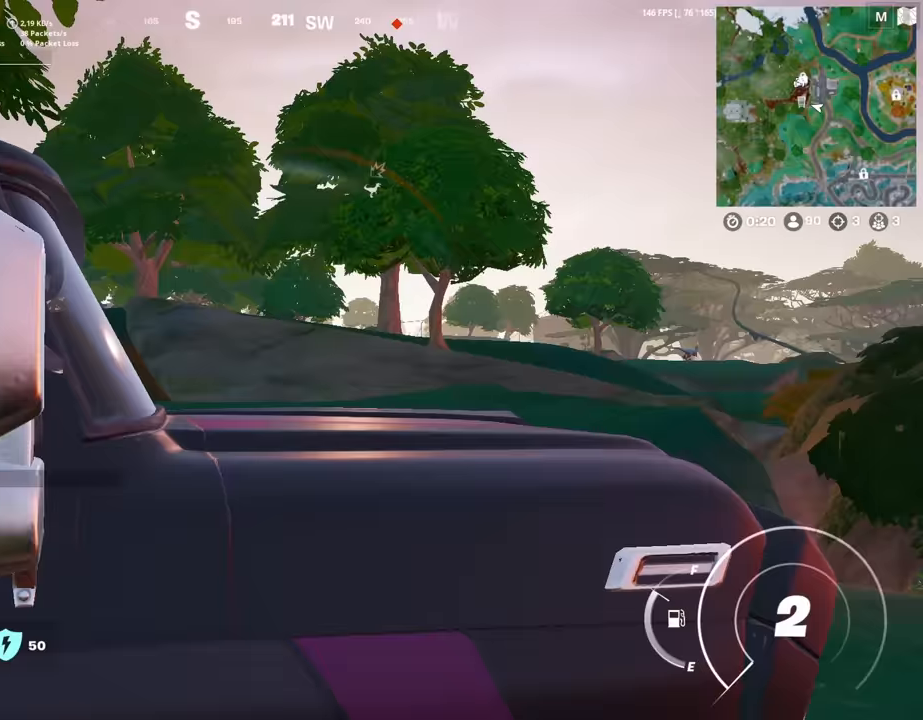
{"keys": ["a", "w"], "mouse": [], "mouse_move": "still", "events": [[17, "mouse_wheel", "up"], [67, "mouse_wheel", "down"], [100, "mouse_wheel", "up"]]}
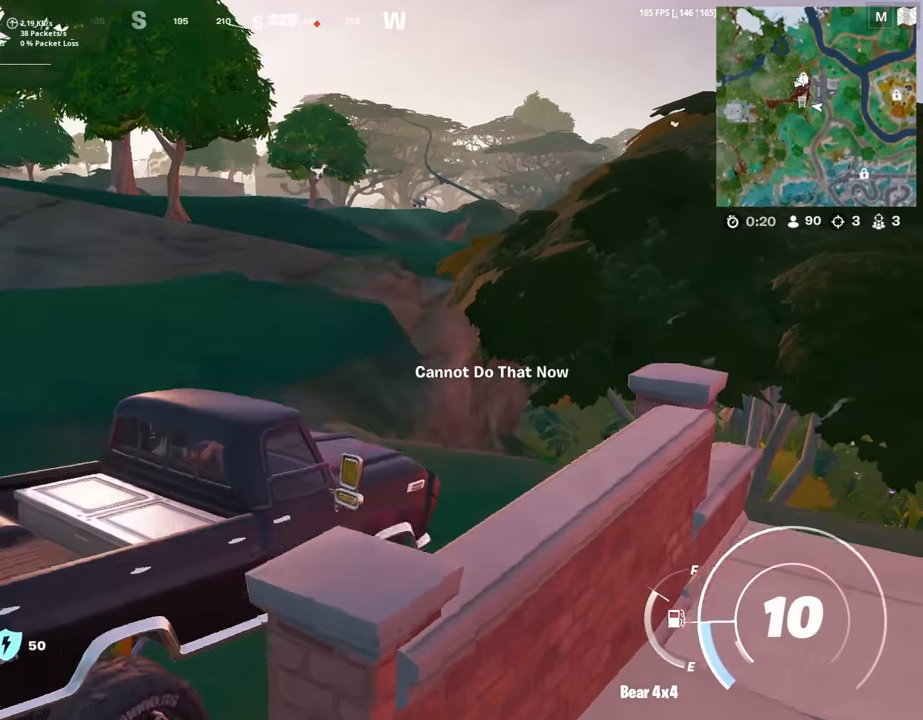
{"keys": ["a", "w"], "mouse": [], "mouse_move": "still", "events": []}
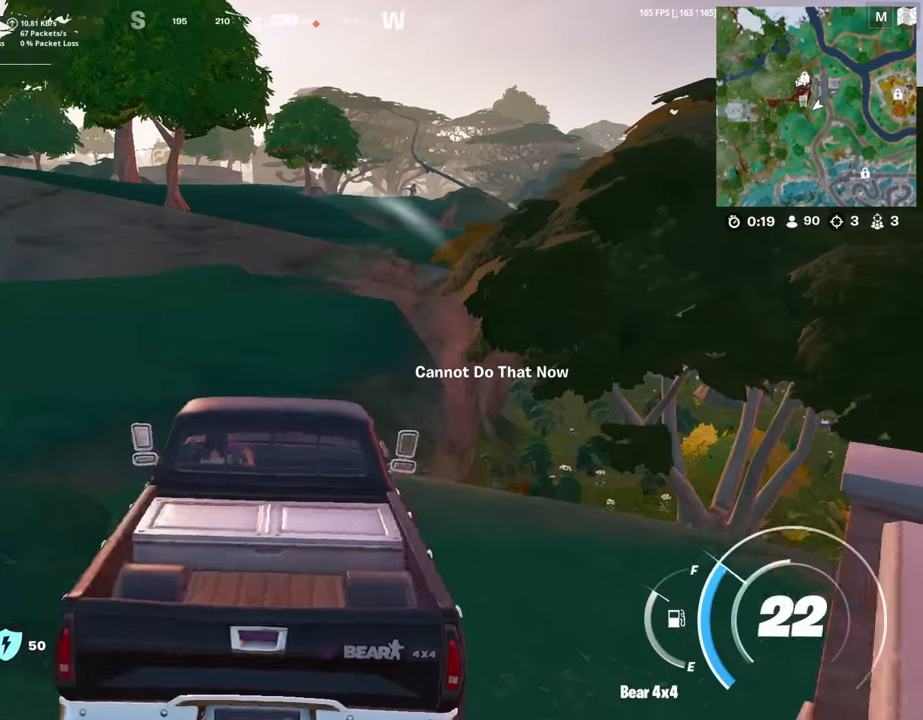
{"keys": ["a", "w"], "mouse": [], "mouse_move": "still", "events": []}
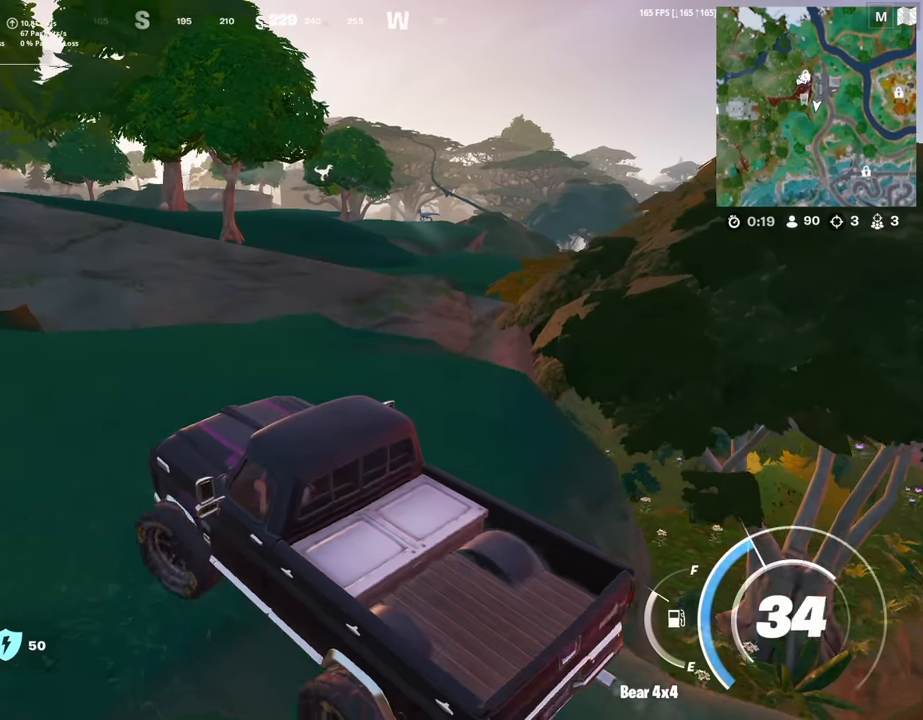
{"keys": ["a", "w"], "mouse": [], "mouse_move": "still", "events": [[17, "a", "up"], [100, "a", "down"], [250, "a", "up"], [334, "a", "down"]]}
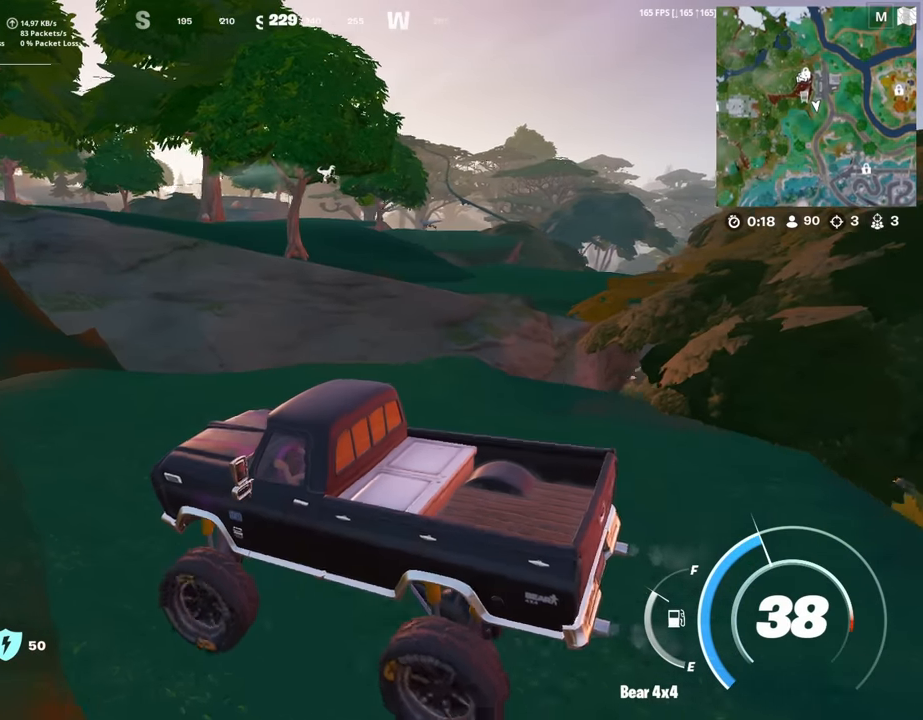
{"keys": ["d", "w"], "mouse": [], "mouse_move": "still", "events": [[317, "a", "up"], [500, "d", "down"]]}